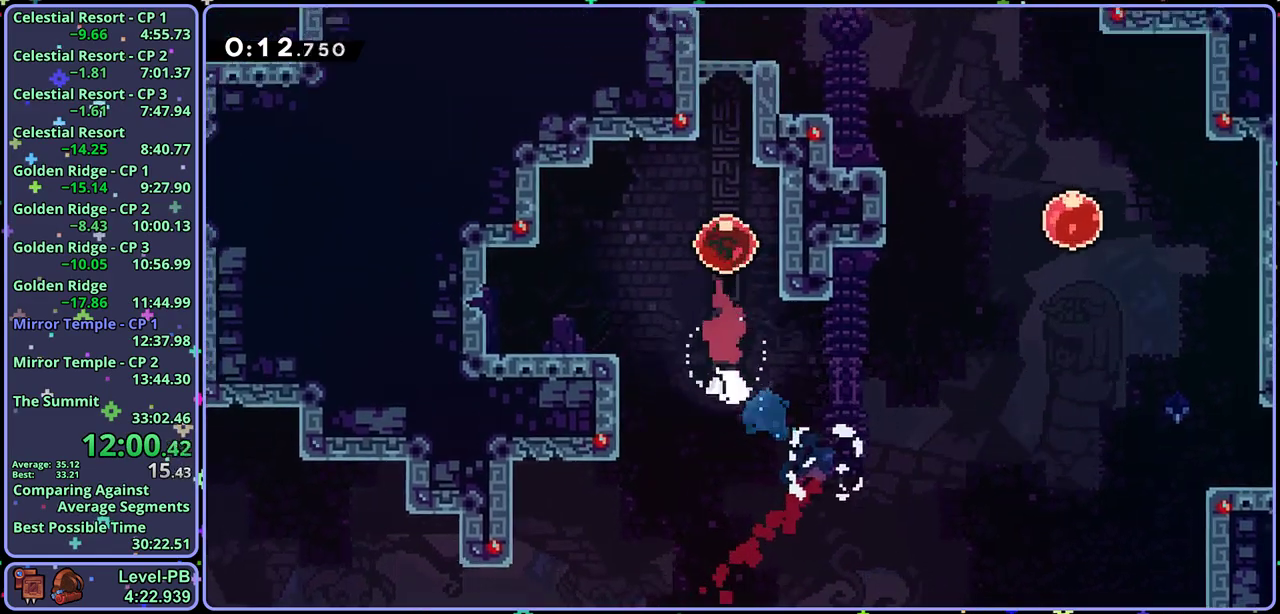
Gameplay with a controller (PlayStation layout); each line is a JSON object with the inputs held at the frame after it (dt_ms = milliseconds from this image to that frame). "events" lists button and stick changes between this image and that frame as [ms after this image, input, new state], when the widget could be followed in between. Not read: right_stick.
{"dt_ms": 500, "buttons": [], "left_stick": "center", "events": [[67, "left_stick", "center"]]}
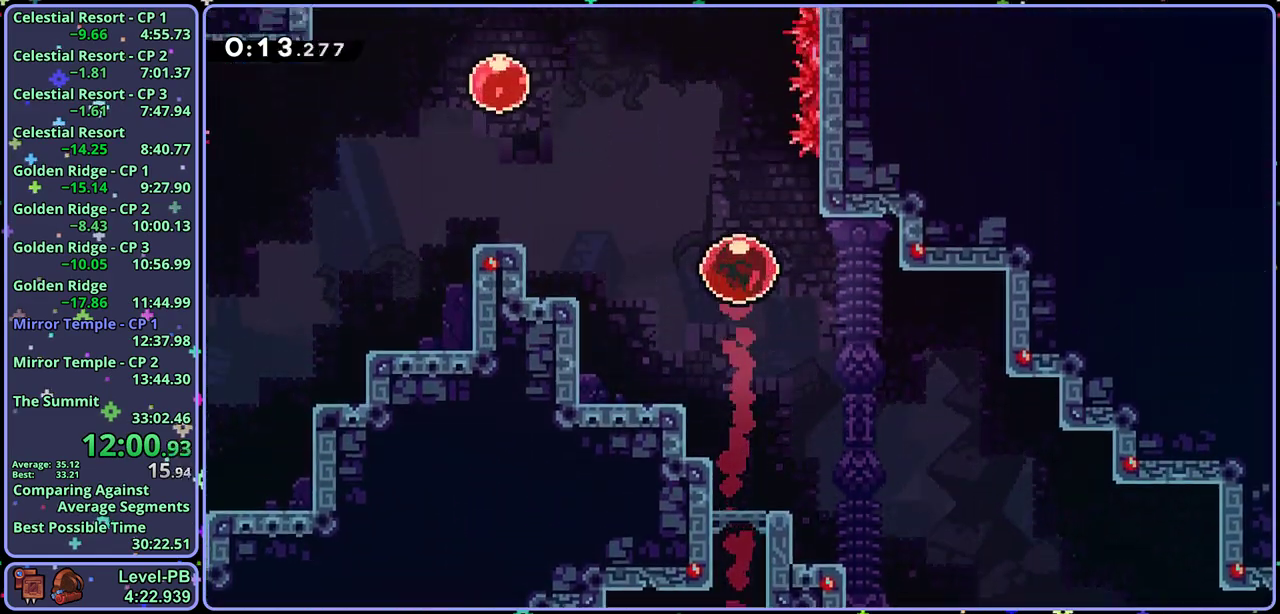
{"dt_ms": 500, "buttons": [], "left_stick": "down-right", "events": [[150, "left_stick", "down-right"]]}
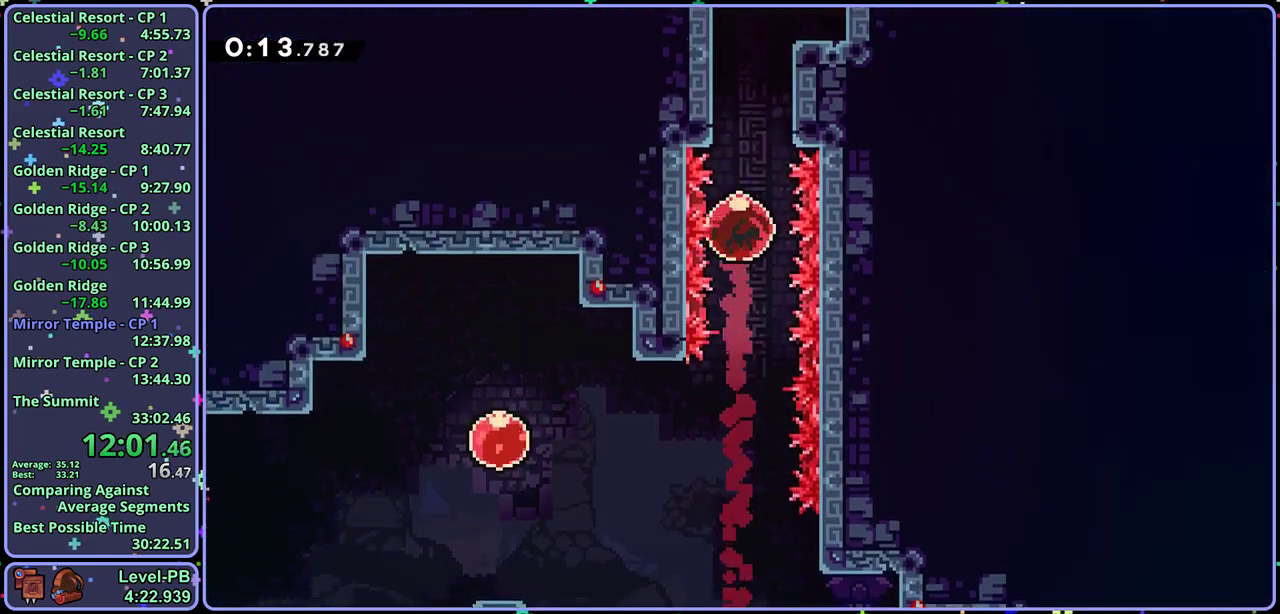
{"dt_ms": 500, "buttons": [], "left_stick": "down-right", "events": []}
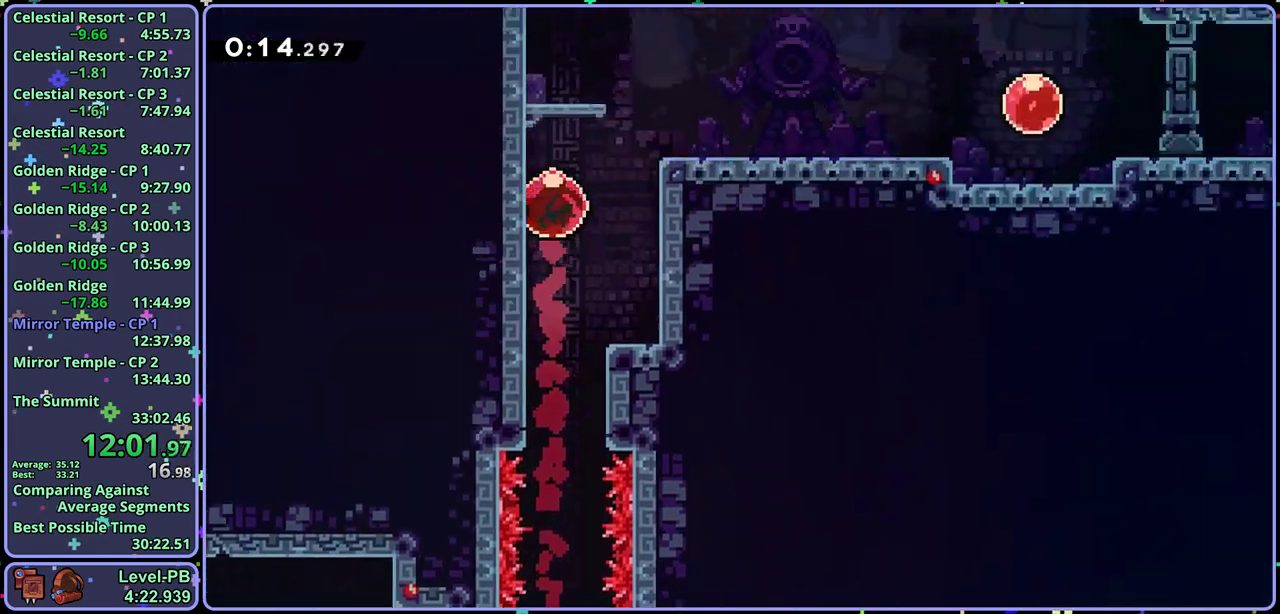
{"dt_ms": 500, "buttons": [], "left_stick": "down-right", "events": []}
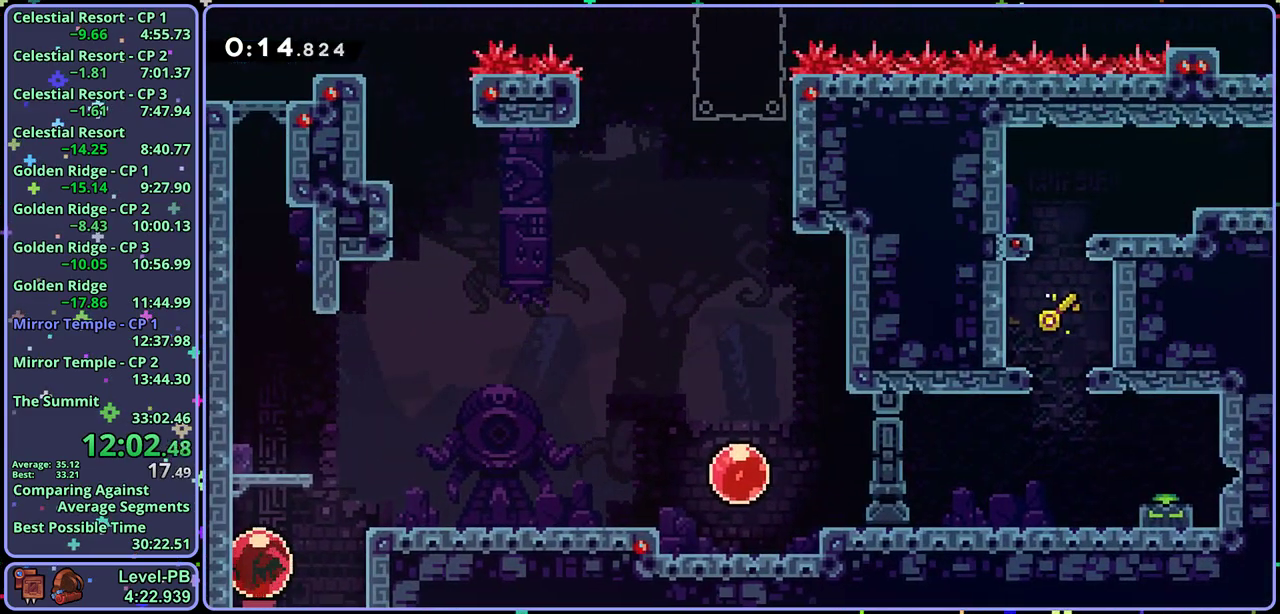
{"dt_ms": 500, "buttons": [], "left_stick": "down-right", "events": []}
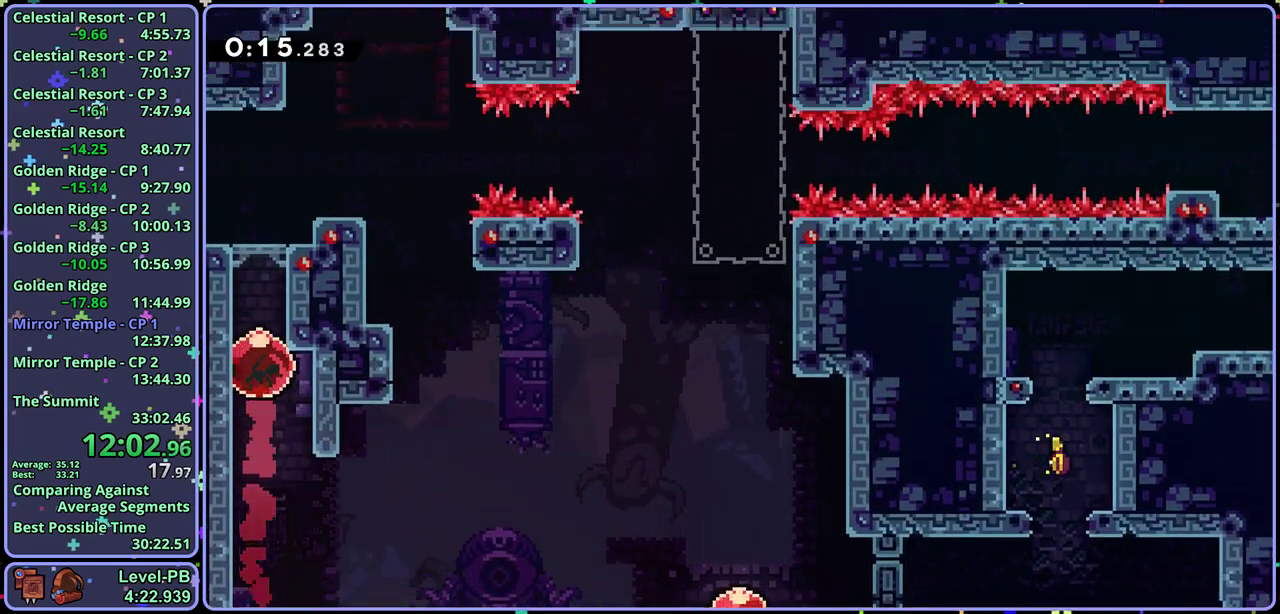
{"dt_ms": 500, "buttons": ["R1"], "left_stick": "down-right", "events": [[333, "R1", "down"]]}
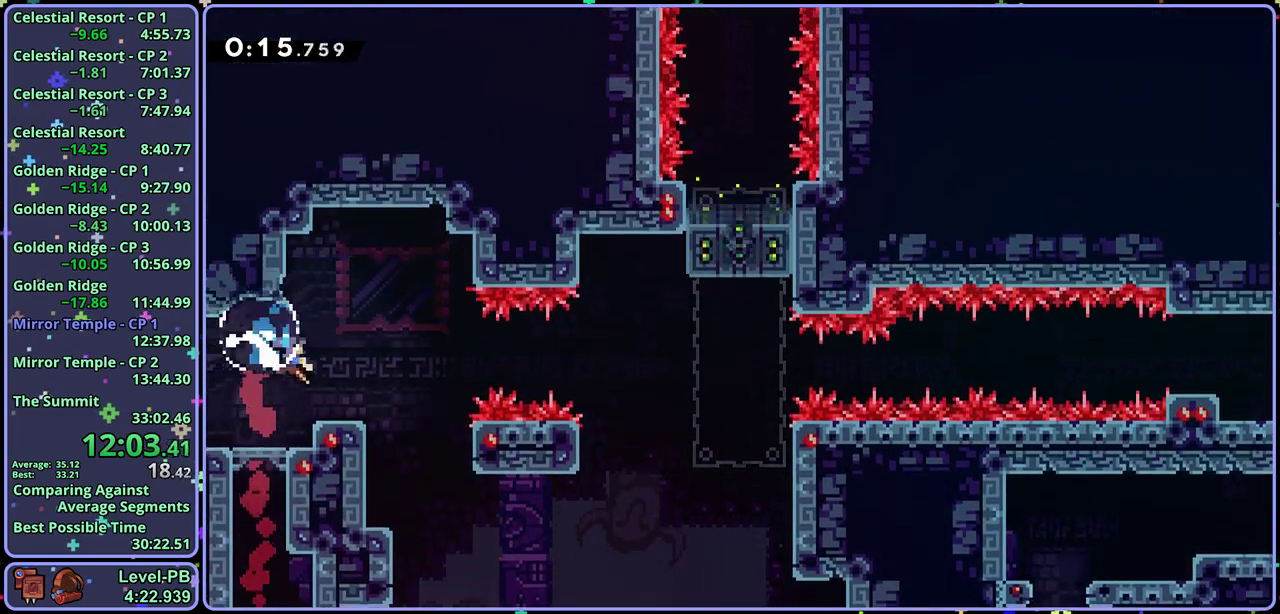
{"dt_ms": 1000, "buttons": [], "left_stick": "right", "events": [[33, "CROSS", "down"], [167, "R1", "up"], [333, "CROSS", "up"], [333, "R1", "down"], [517, "CROSS", "down"], [600, "left_stick", "right"], [700, "R1", "up"], [917, "CROSS", "up"], [933, "R1", "down"], [1000, "R1", "up"]]}
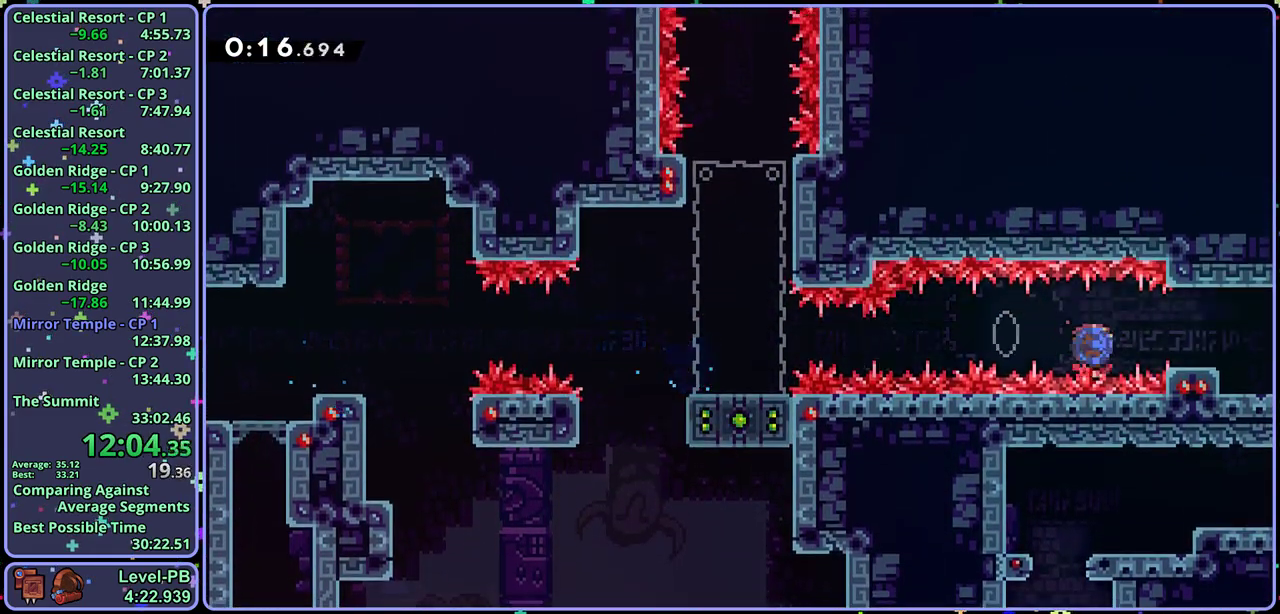
{"dt_ms": 500, "buttons": [], "left_stick": "right", "events": [[117, "R1", "down"], [217, "R1", "up"]]}
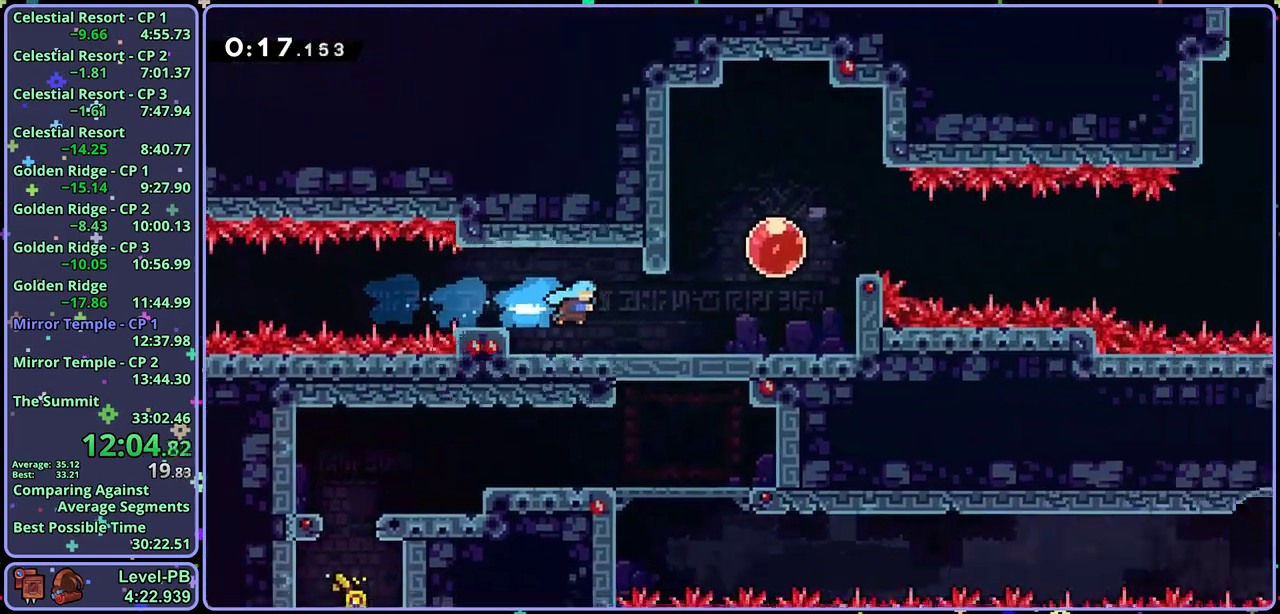
{"dt_ms": 500, "buttons": [], "left_stick": "up-right", "events": [[417, "left_stick", "up-right"]]}
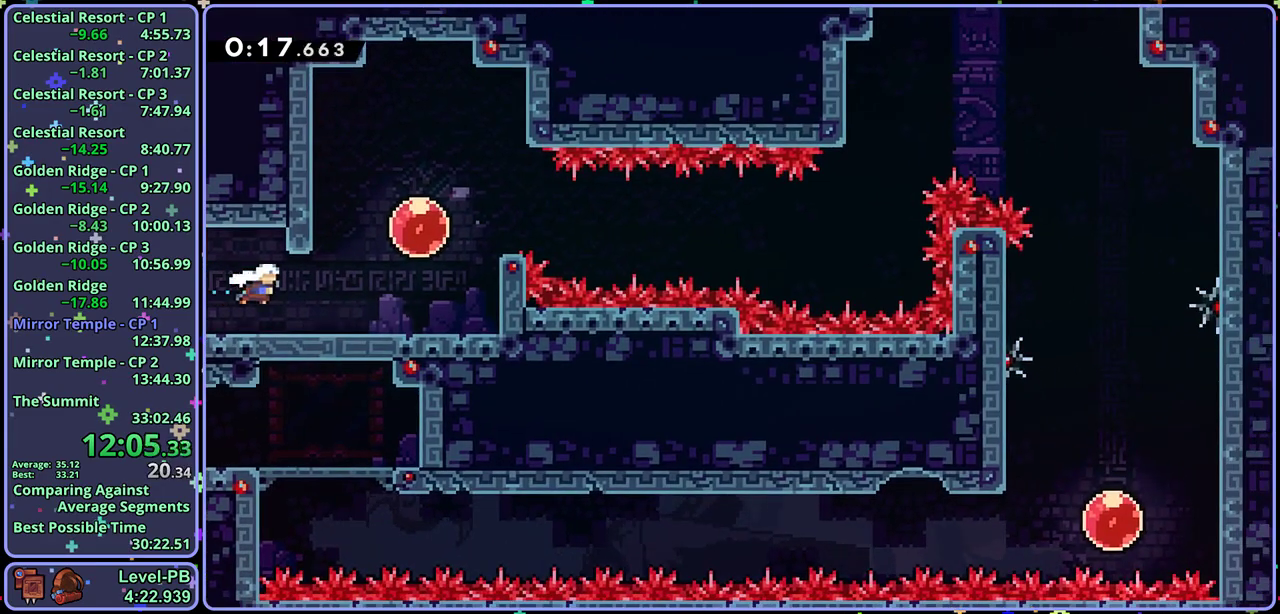
{"dt_ms": 500, "buttons": [], "left_stick": "right", "events": [[17, "R1", "down"], [100, "R1", "up"], [183, "left_stick", "right"]]}
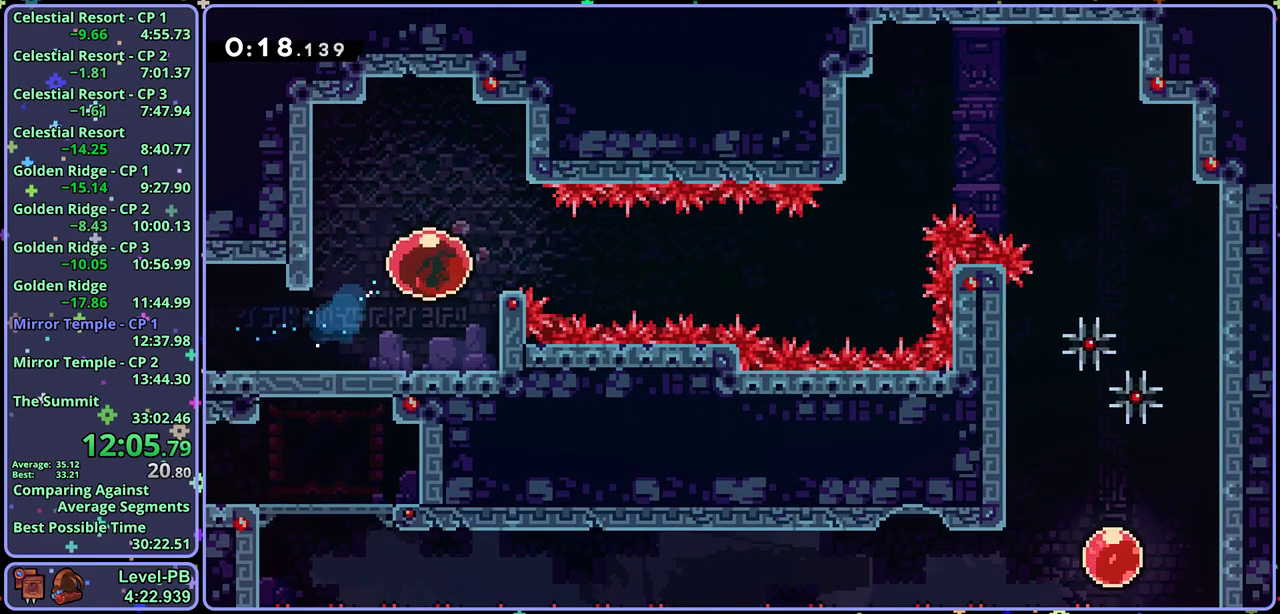
{"dt_ms": 500, "buttons": [], "left_stick": "up-right", "events": [[417, "left_stick", "up-right"]]}
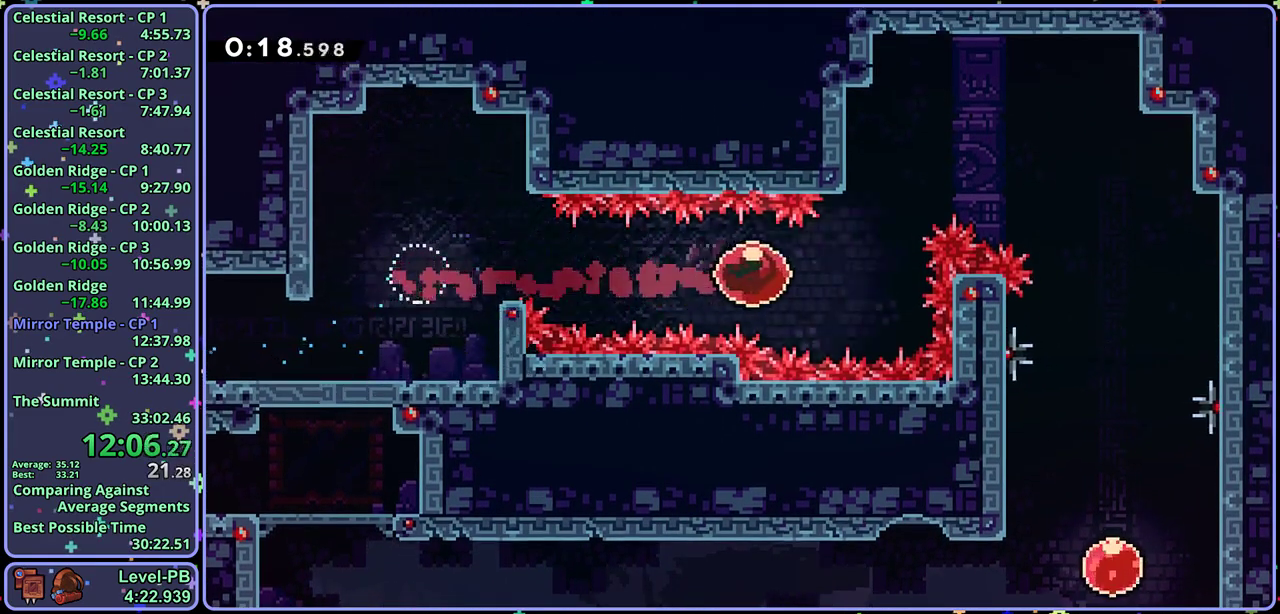
{"dt_ms": 500, "buttons": [], "left_stick": "up-right", "events": [[50, "R1", "down"], [167, "R1", "up"]]}
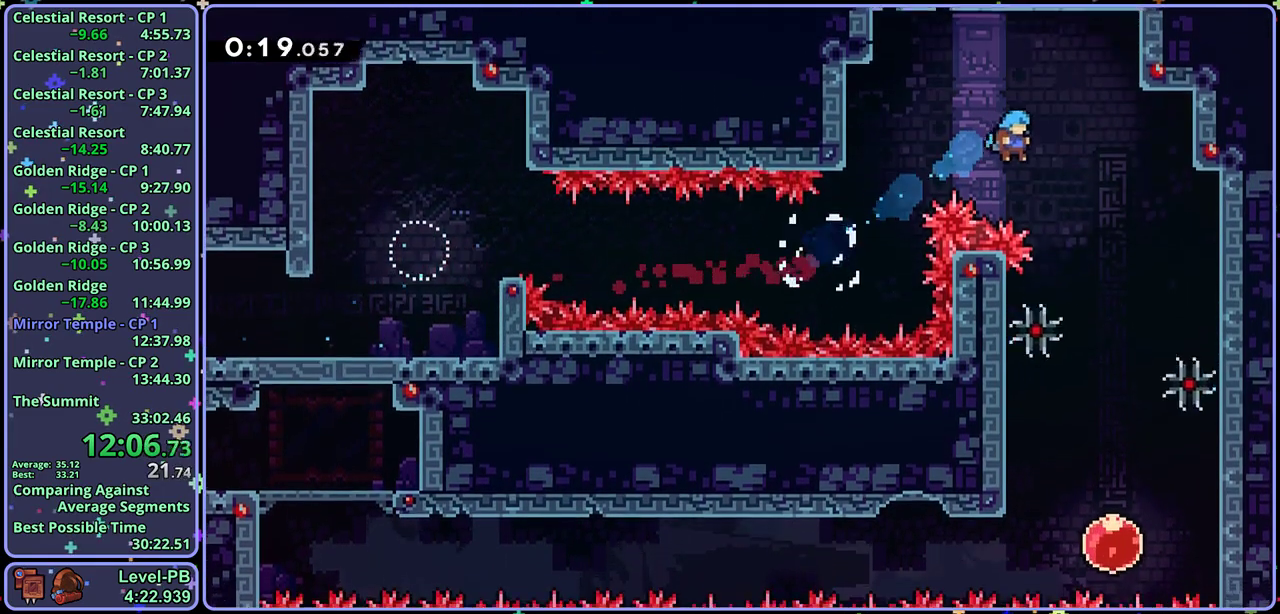
{"dt_ms": 500, "buttons": [], "left_stick": "down", "events": [[133, "left_stick", "center"], [267, "left_stick", "down-right"], [350, "left_stick", "down"]]}
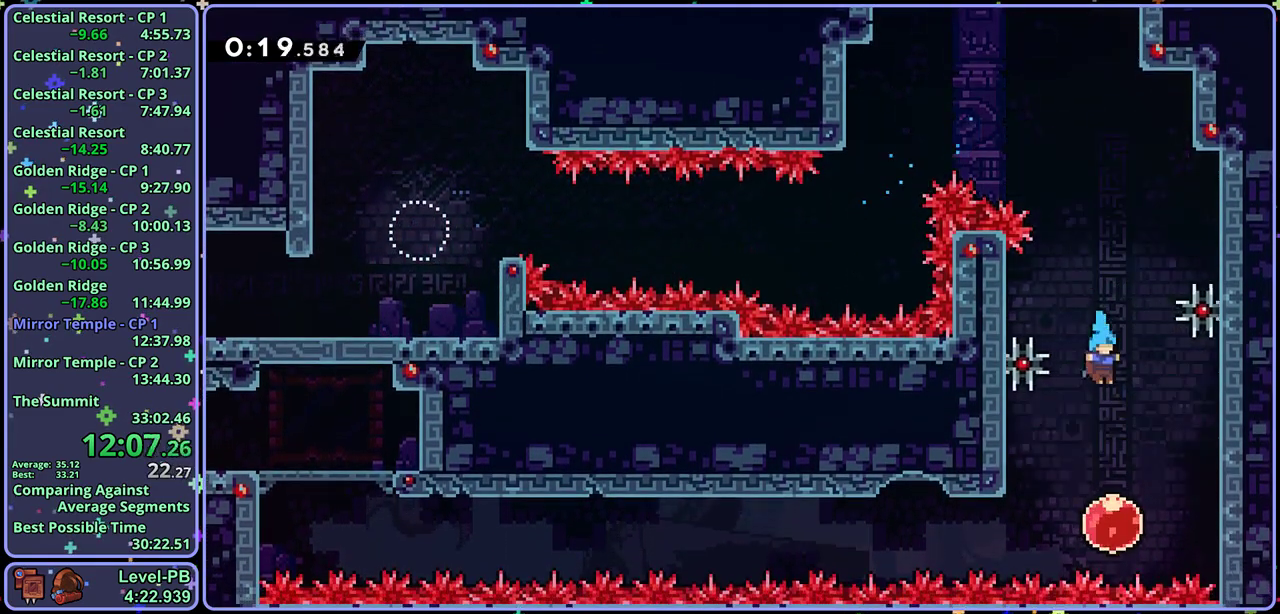
{"dt_ms": 500, "buttons": [], "left_stick": "center", "events": [[83, "left_stick", "down-left"], [150, "R1", "down"], [150, "left_stick", "left"], [250, "R1", "up"], [500, "left_stick", "center"]]}
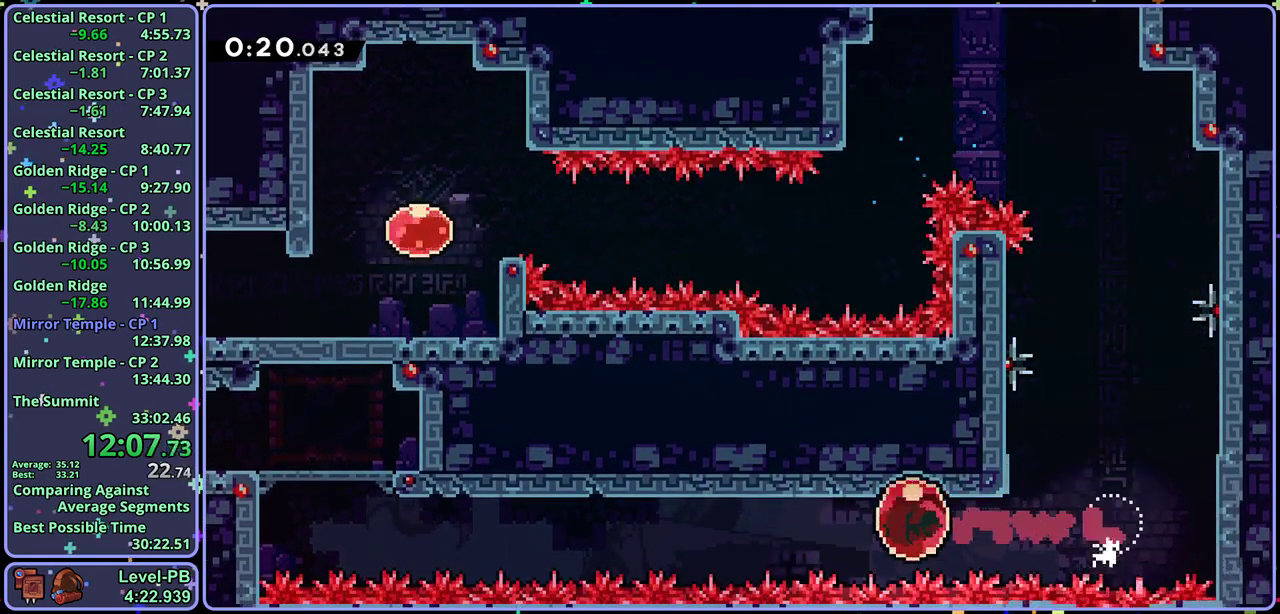
{"dt_ms": 500, "buttons": [], "left_stick": "up-left", "events": [[417, "left_stick", "up-left"]]}
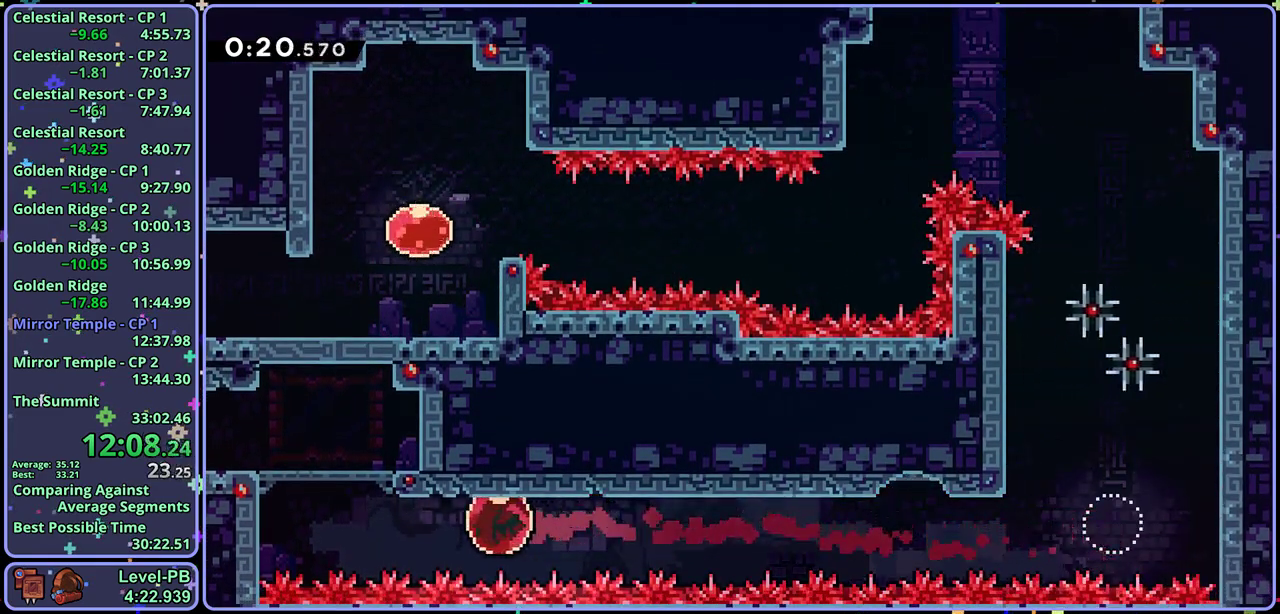
{"dt_ms": 500, "buttons": [], "left_stick": "left", "events": [[150, "R1", "down"], [250, "R1", "up"], [450, "left_stick", "left"]]}
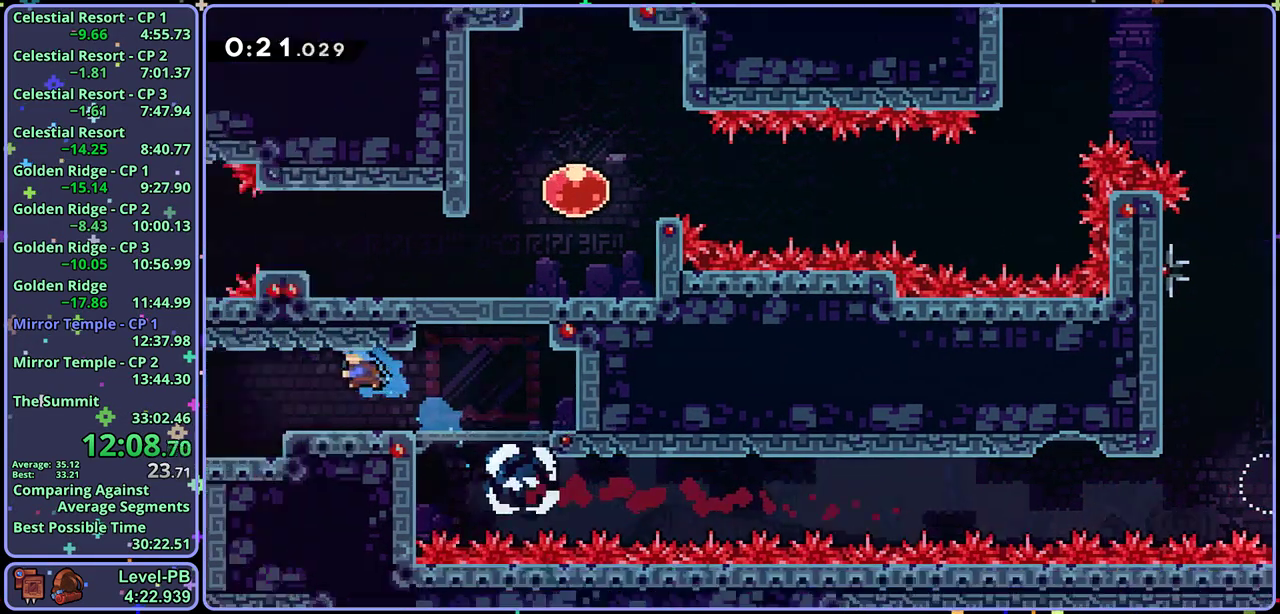
{"dt_ms": 500, "buttons": [], "left_stick": "down-left", "events": [[467, "left_stick", "down-left"]]}
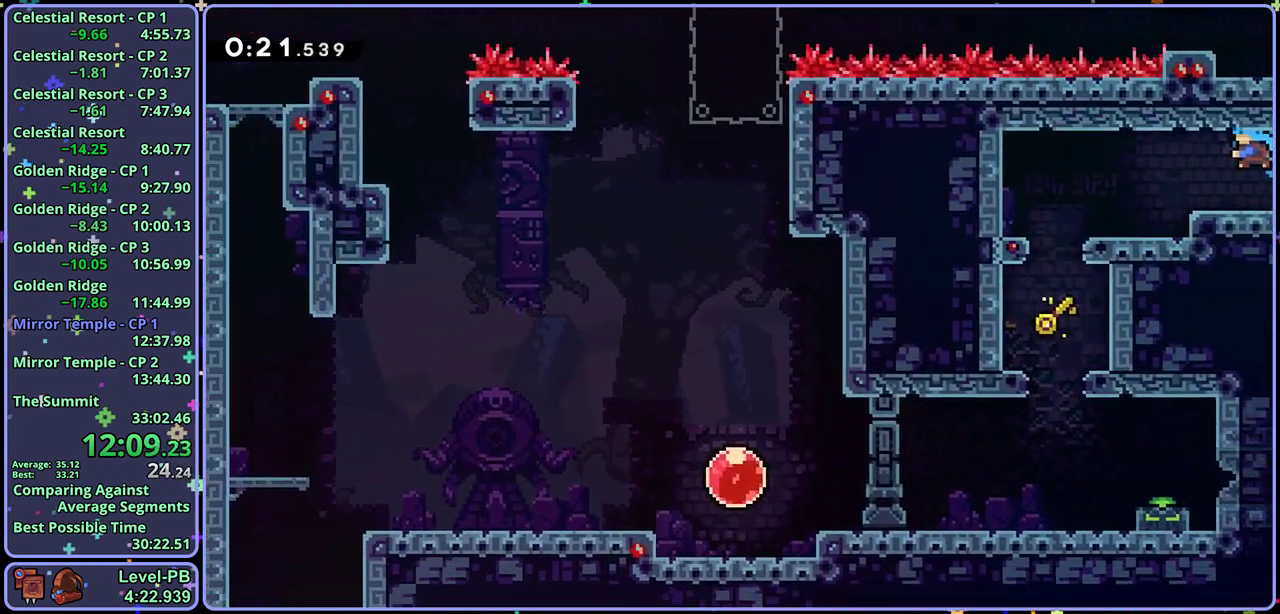
{"dt_ms": 500, "buttons": [], "left_stick": "down-left", "events": [[167, "R1", "down"], [250, "R1", "up"]]}
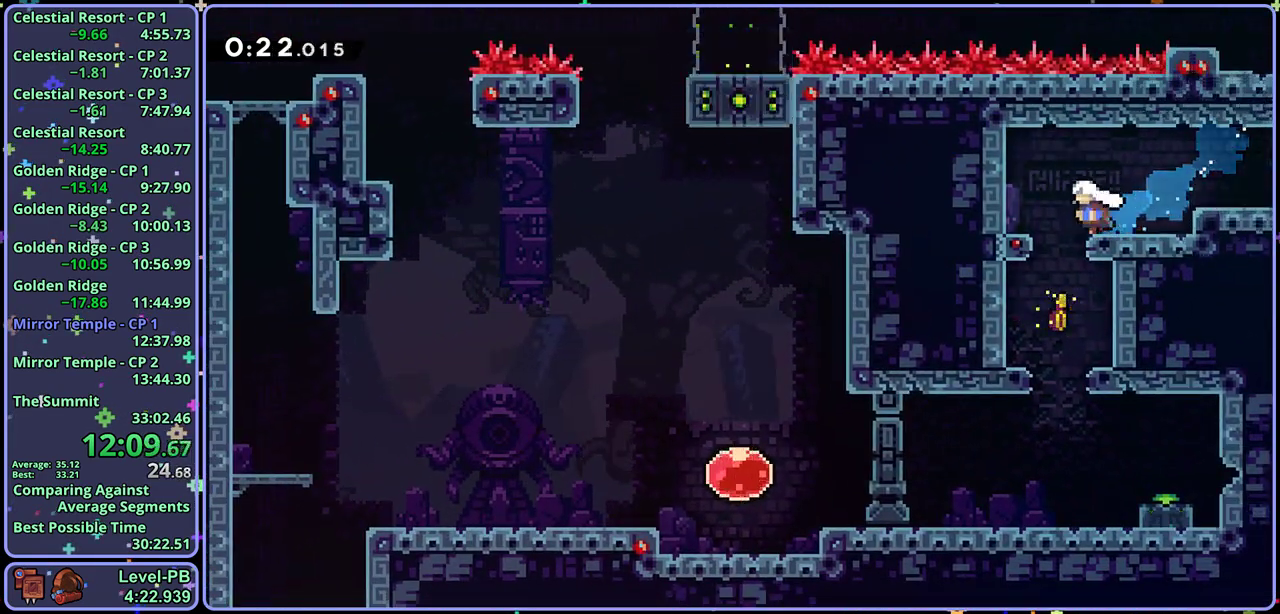
{"dt_ms": 500, "buttons": ["CROSS"], "left_stick": "down-right", "events": [[17, "R1", "down"], [50, "left_stick", "down"], [100, "R1", "up"], [417, "left_stick", "down-right"], [483, "CROSS", "down"]]}
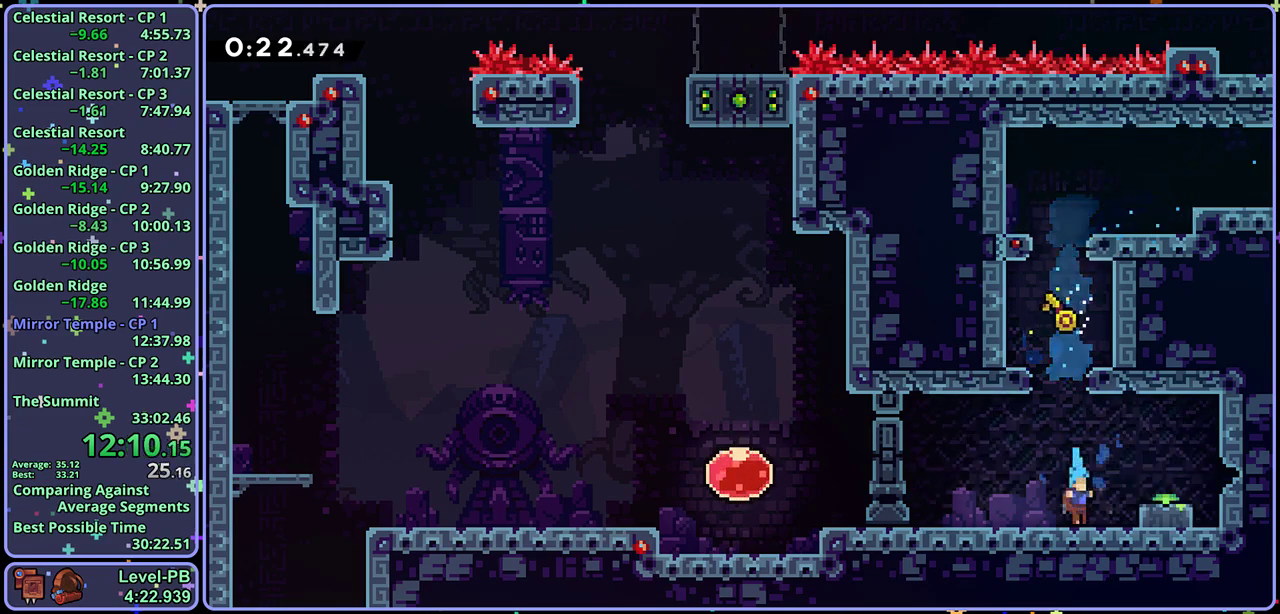
{"dt_ms": 500, "buttons": ["R1"], "left_stick": "down-left", "events": [[100, "CROSS", "up"], [167, "left_stick", "down"], [233, "R1", "down"], [333, "R1", "up"], [450, "R1", "down"], [467, "left_stick", "down-left"]]}
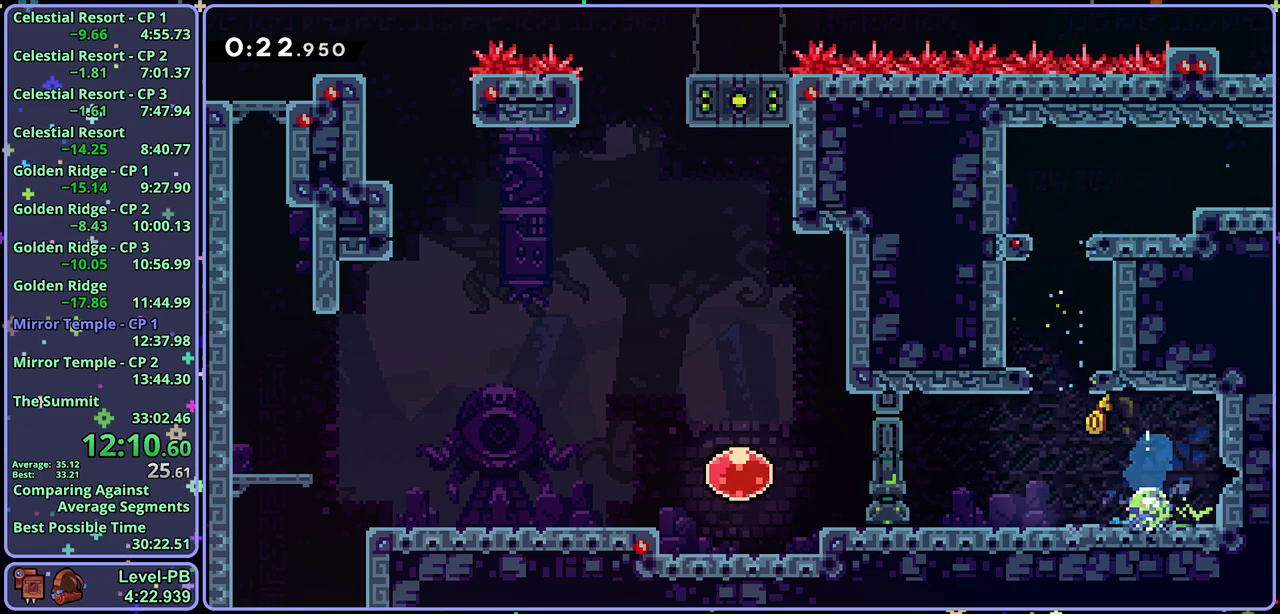
{"dt_ms": 500, "buttons": [], "left_stick": "left", "events": [[217, "CROSS", "down"], [267, "R1", "up"], [283, "left_stick", "left"], [333, "CROSS", "up"], [350, "R1", "down"], [467, "R1", "up"]]}
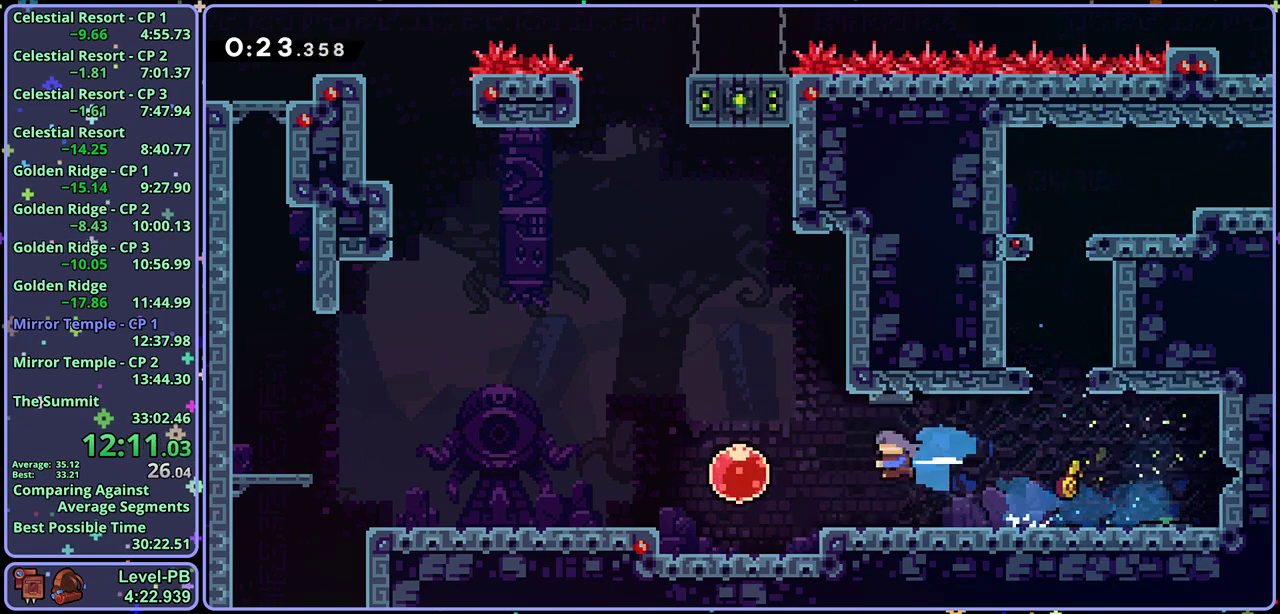
{"dt_ms": 500, "buttons": [], "left_stick": "left", "events": [[33, "R1", "down"], [150, "R1", "up"], [400, "R1", "down"], [500, "R1", "up"]]}
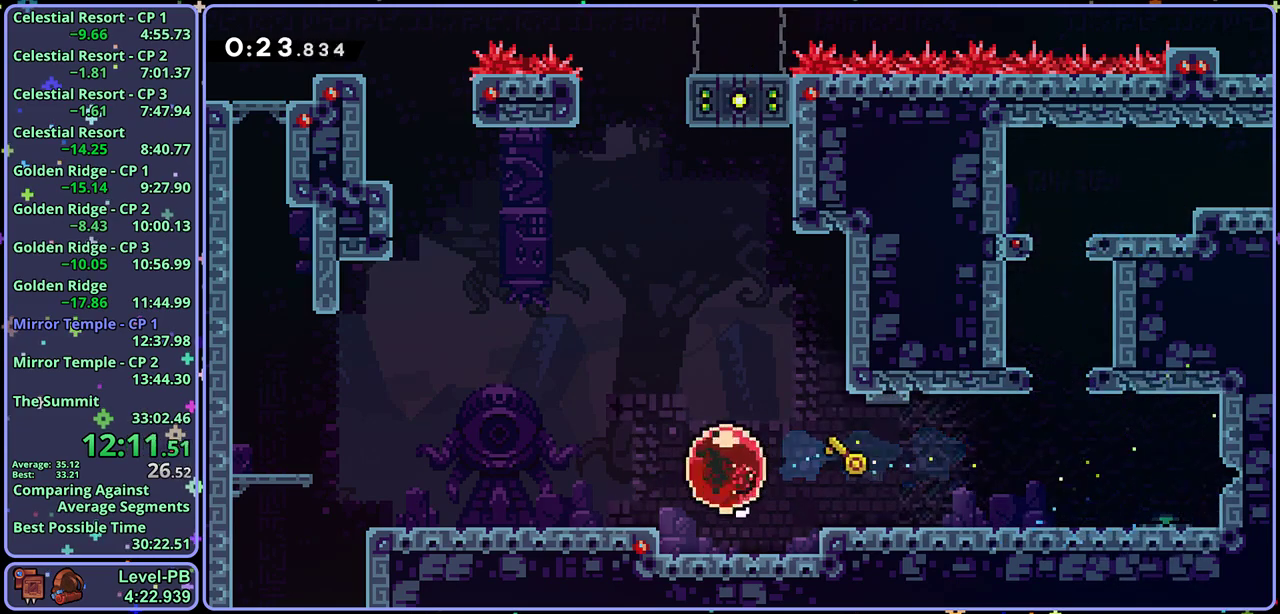
{"dt_ms": 500, "buttons": [], "left_stick": "down-left", "events": [[350, "R1", "down"], [350, "left_stick", "down-left"], [450, "R1", "up"]]}
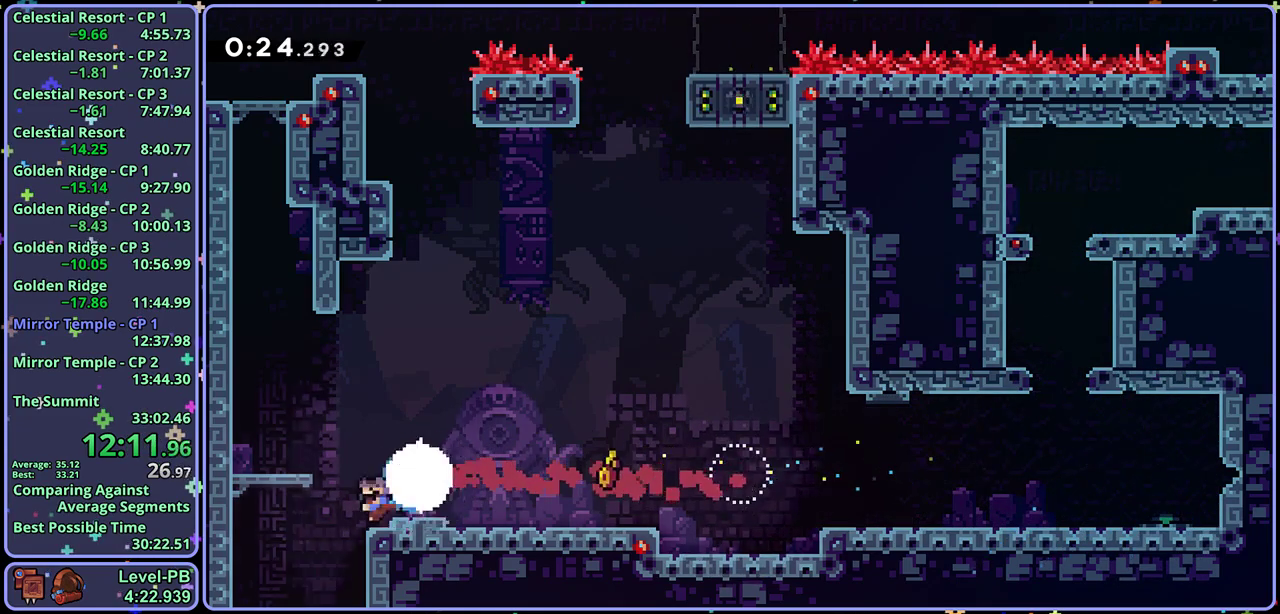
{"dt_ms": 500, "buttons": [], "left_stick": "down-left", "events": []}
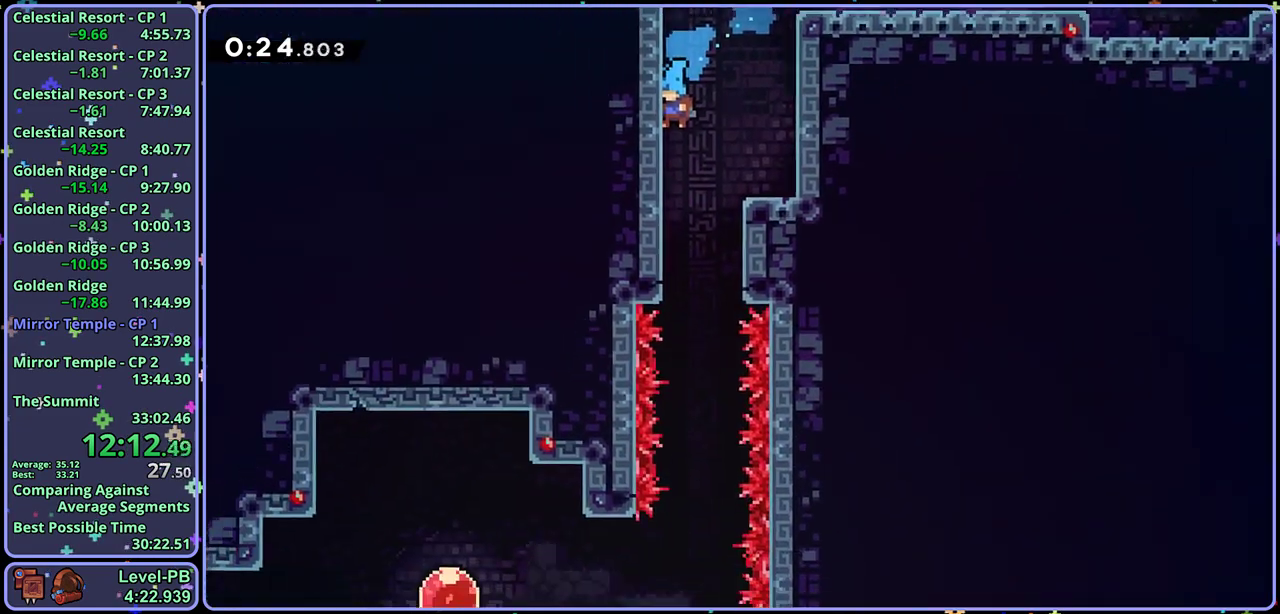
{"dt_ms": 500, "buttons": [], "left_stick": "down", "events": [[200, "left_stick", "down"]]}
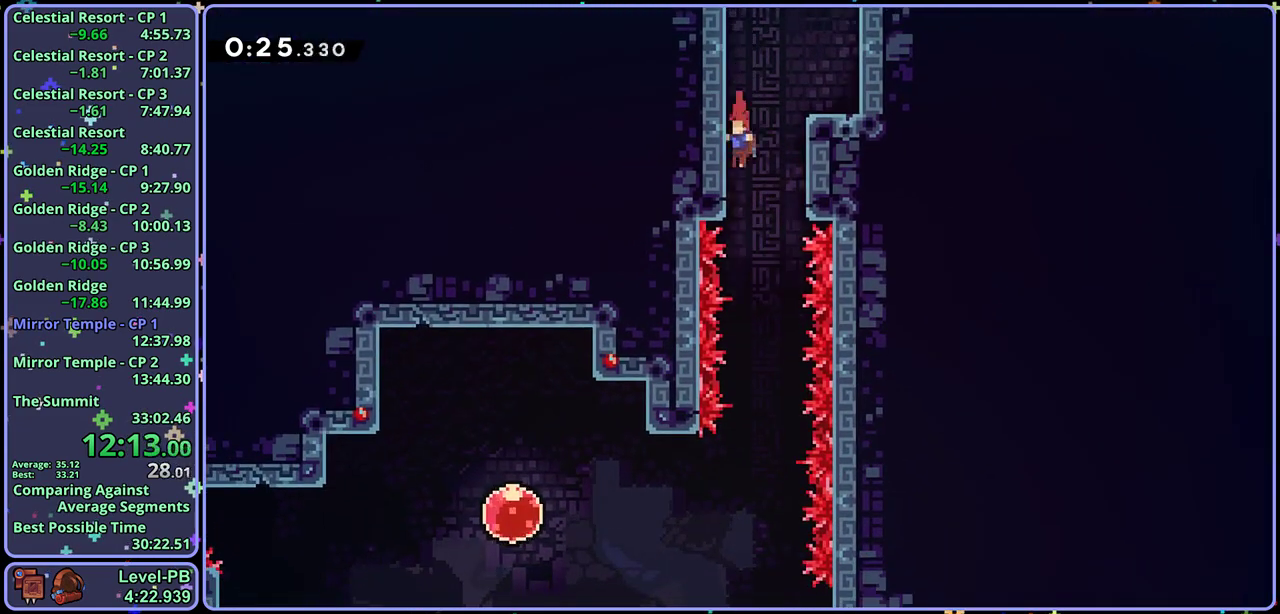
{"dt_ms": 500, "buttons": [], "left_stick": "down-right", "events": [[383, "left_stick", "down-right"]]}
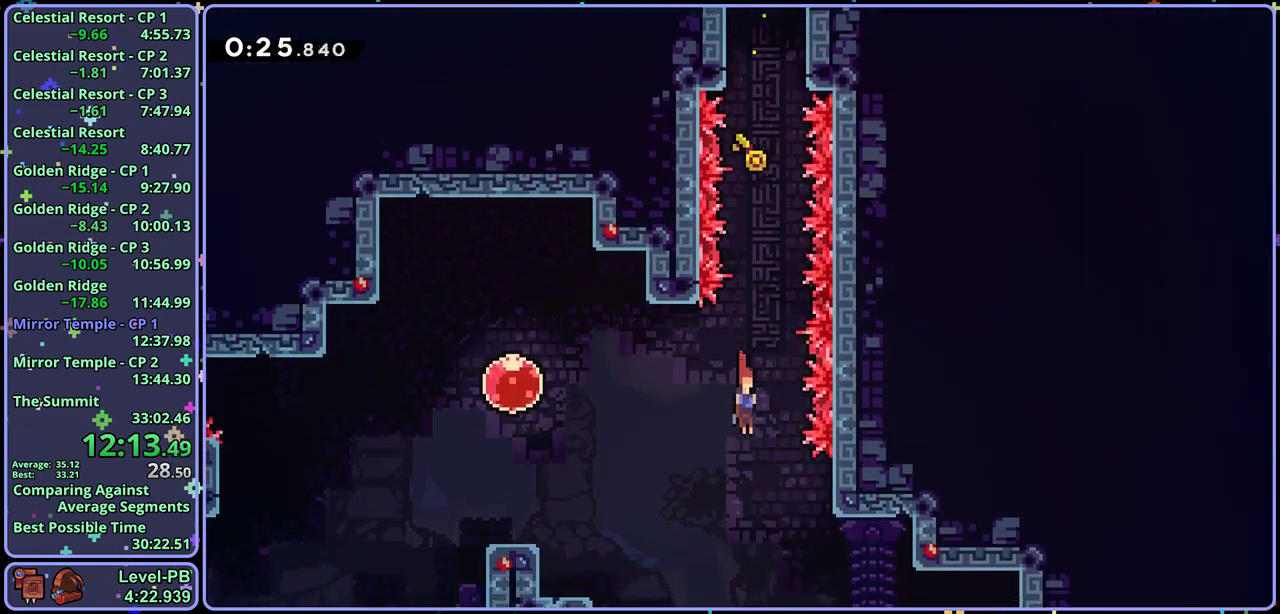
{"dt_ms": 500, "buttons": [], "left_stick": "down-right", "events": []}
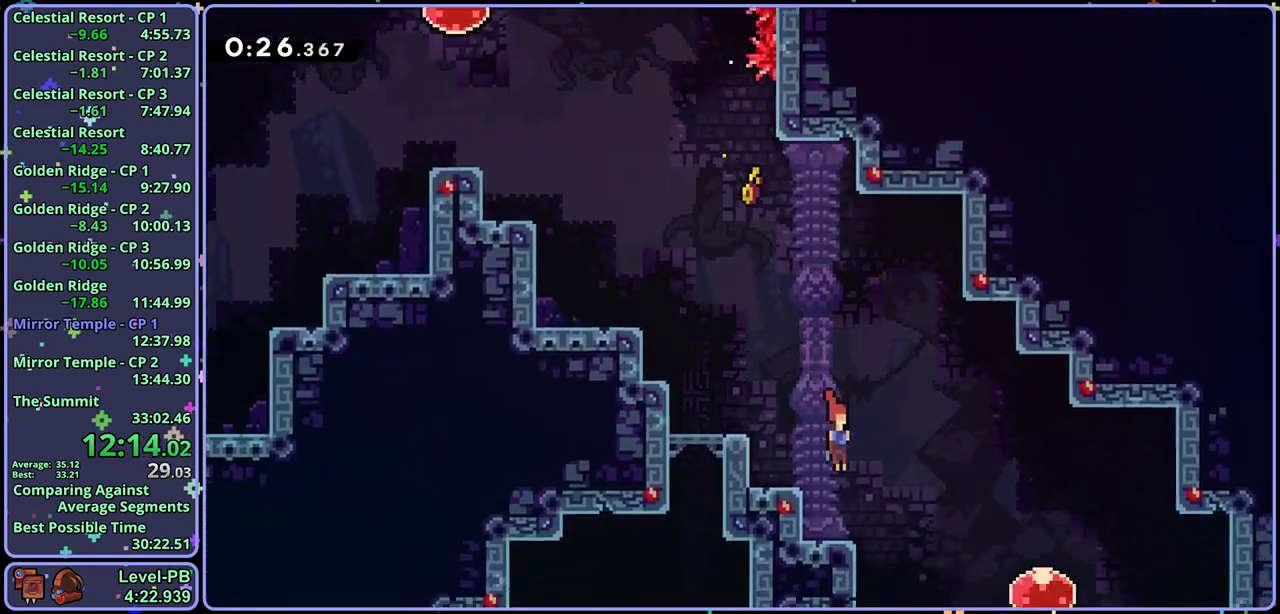
{"dt_ms": 500, "buttons": [], "left_stick": "right", "events": [[367, "left_stick", "right"], [383, "R1", "down"], [467, "R1", "up"]]}
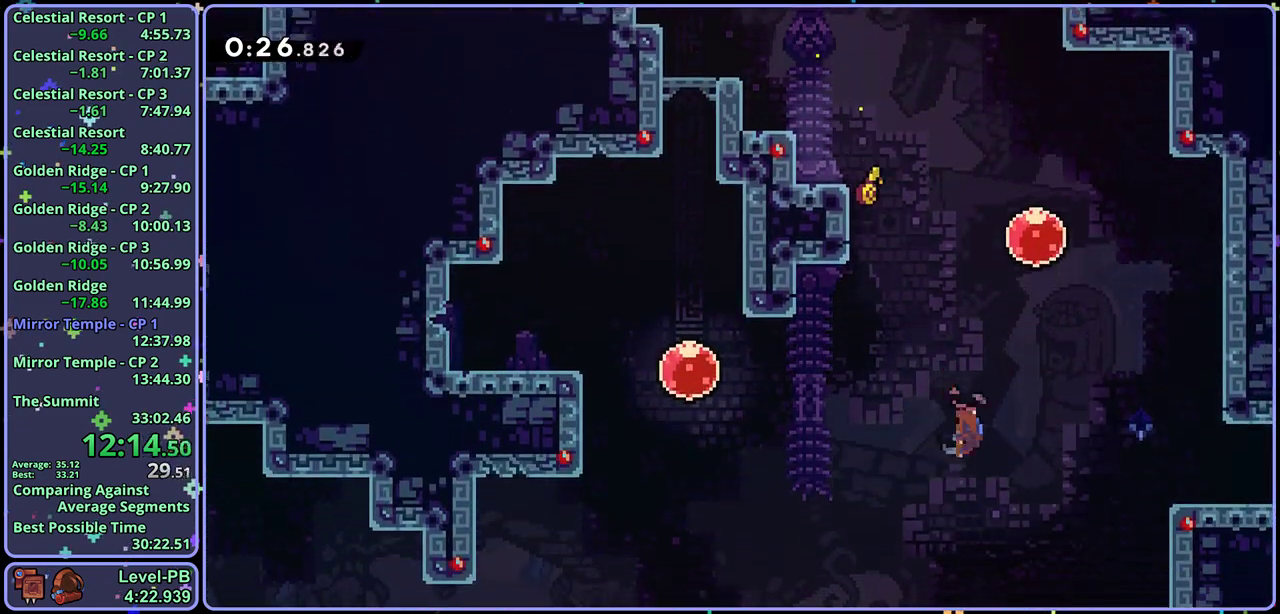
{"dt_ms": 500, "buttons": ["CROSS", "R1"], "left_stick": "down-right", "events": [[167, "left_stick", "down-right"], [367, "R1", "down"], [467, "CROSS", "down"]]}